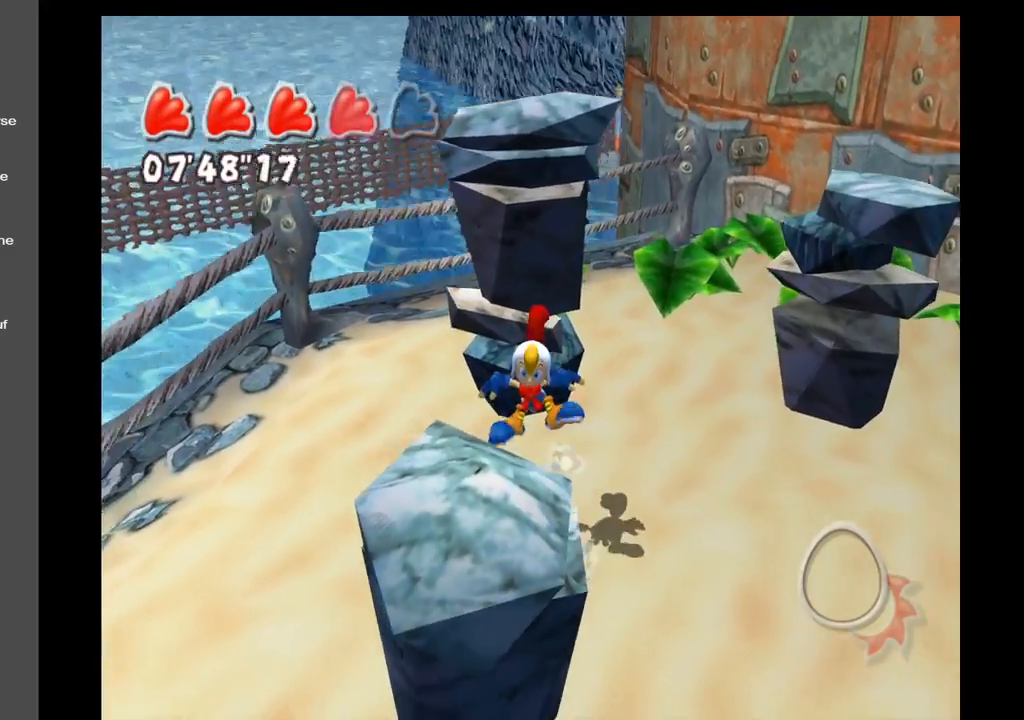
Gameplay with a controller (Xbox layout); each line is a JSON object with the inputs held at the frame after it. "events" lists button and stick changes between this image and that frame as [ms after this image, input, new state], when the widget could be followed in between. Not read: L3 R3.
{"buttons": [], "left_stick": "center", "right_stick": "center", "events": [[183, "A", "up"], [283, "left_stick", "center"]]}
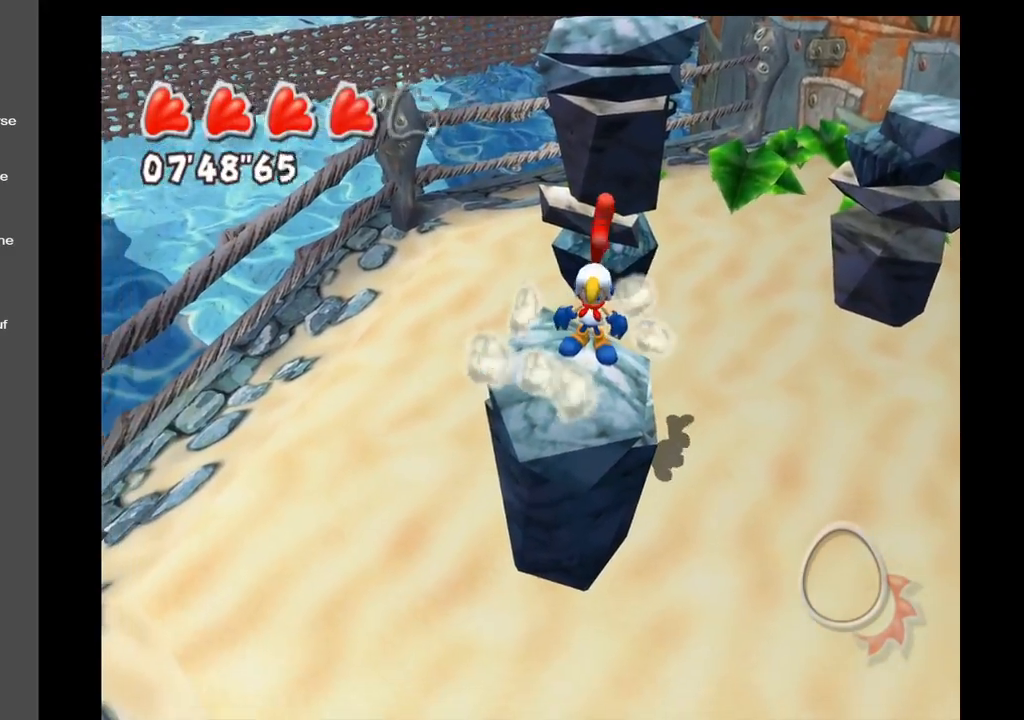
{"buttons": [], "left_stick": "center", "right_stick": "center", "events": [[200, "left_stick", "left"], [317, "left_stick", "up"], [433, "left_stick", "center"]]}
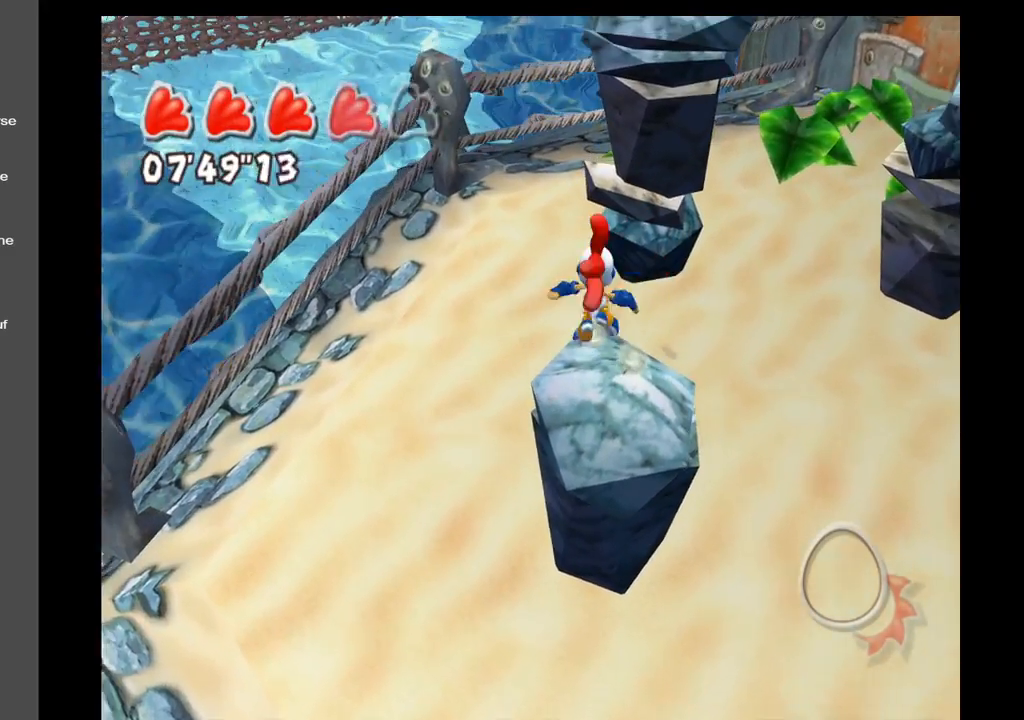
{"buttons": ["A"], "left_stick": "up", "right_stick": "center", "events": [[383, "left_stick", "up"], [483, "A", "down"]]}
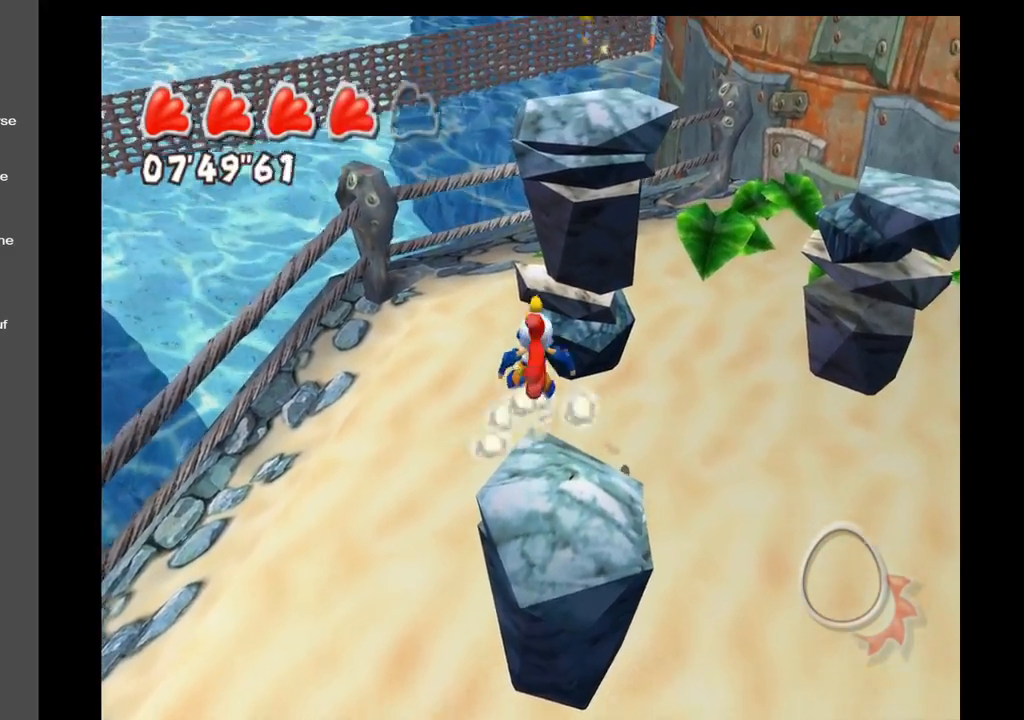
{"buttons": ["A"], "left_stick": "up", "right_stick": "center", "events": []}
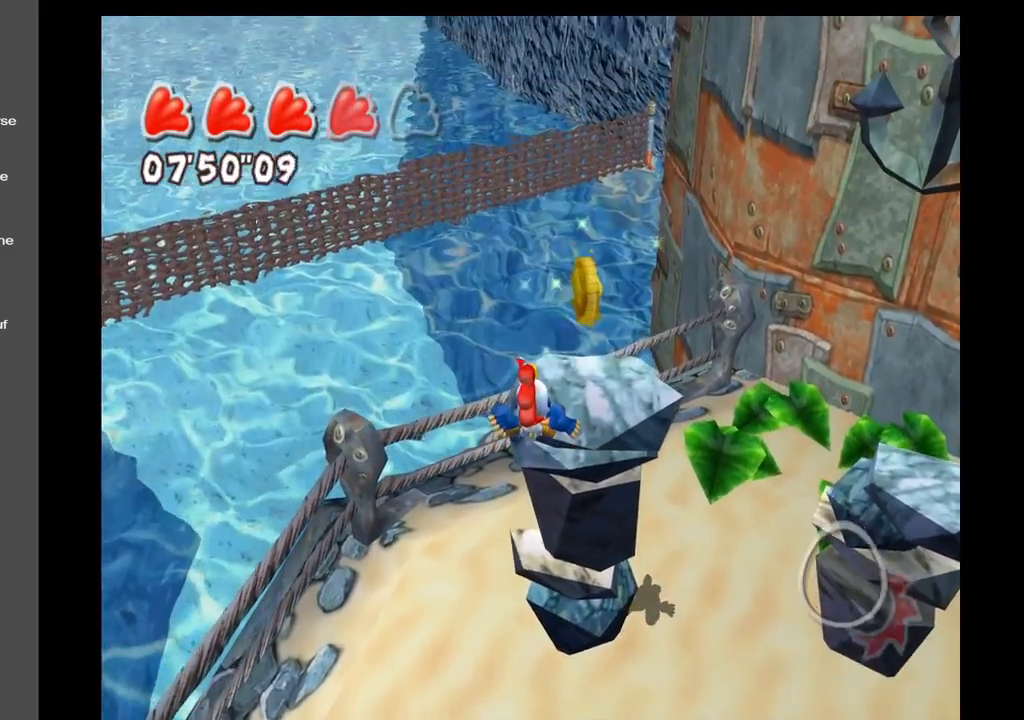
{"buttons": [], "left_stick": "center", "right_stick": "center", "events": [[167, "A", "up"], [417, "left_stick", "center"]]}
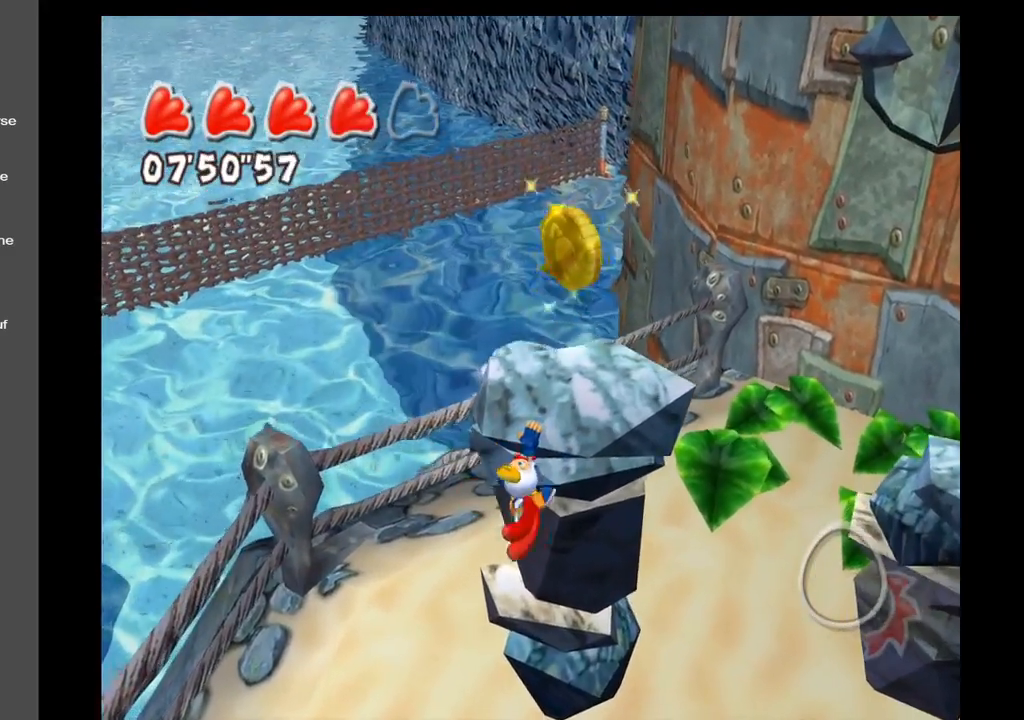
{"buttons": [], "left_stick": "up", "right_stick": "center", "events": [[50, "A", "down"], [200, "A", "up"], [233, "left_stick", "up"]]}
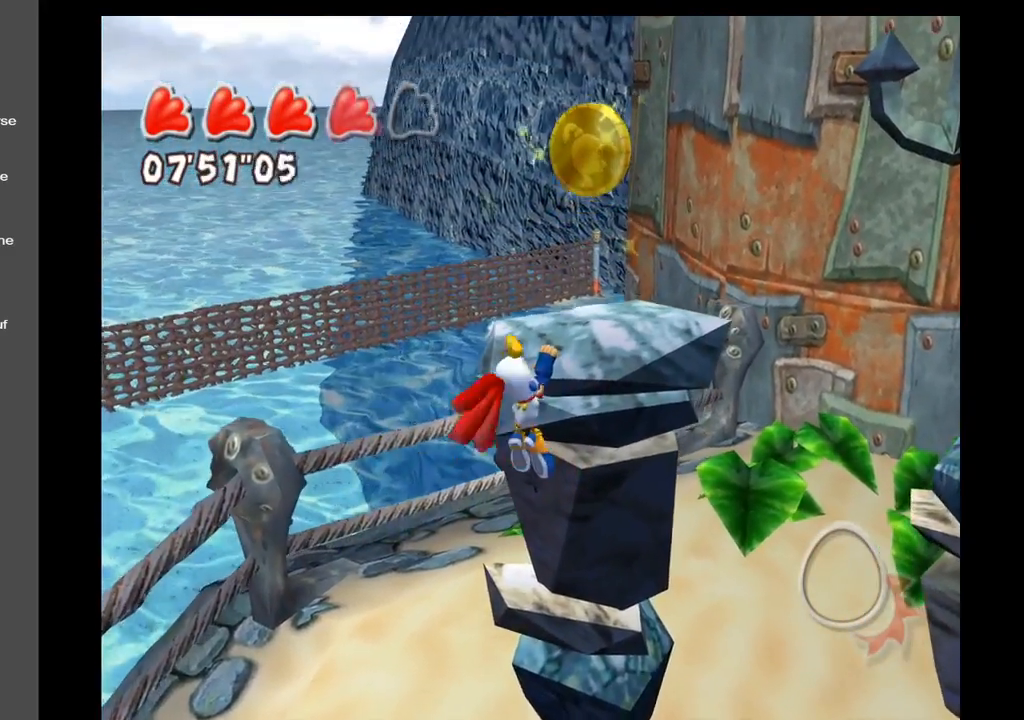
{"buttons": [], "left_stick": "up", "right_stick": "up-right", "events": [[83, "right_stick", "up-right"]]}
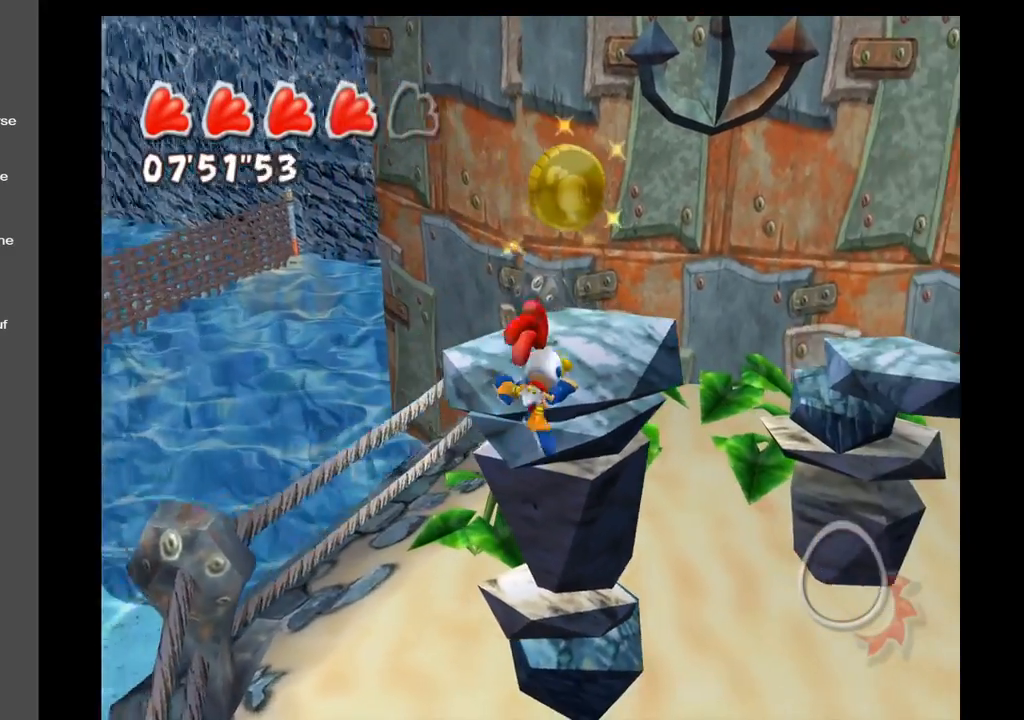
{"buttons": [], "left_stick": "center", "right_stick": "up-right", "events": [[483, "left_stick", "center"]]}
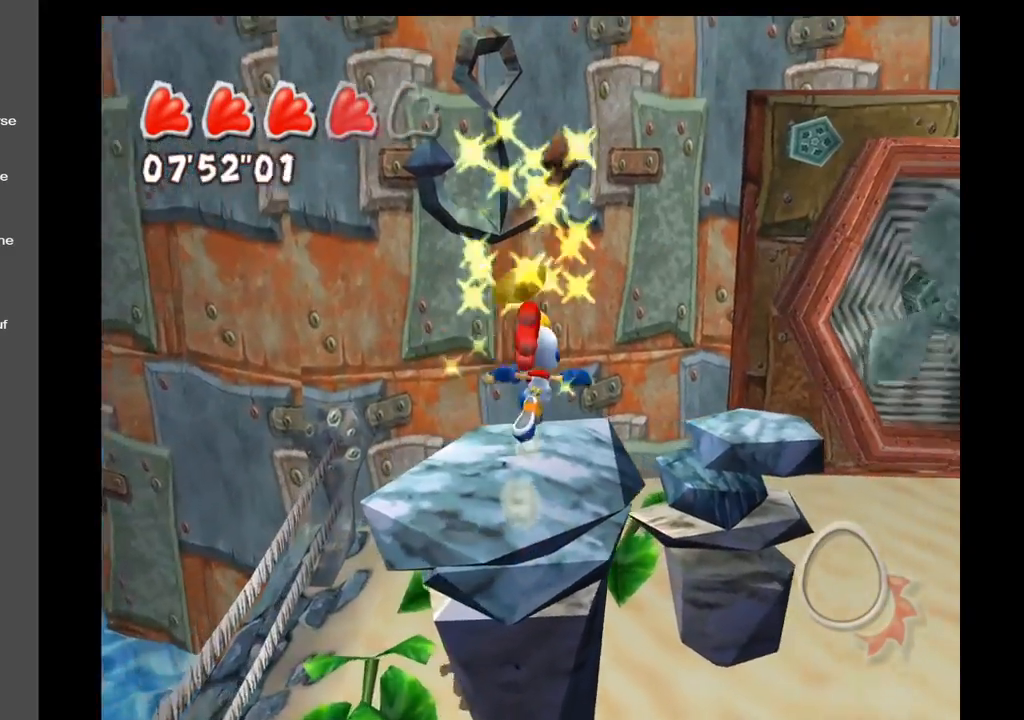
{"buttons": [], "left_stick": "center", "right_stick": "up-right", "events": []}
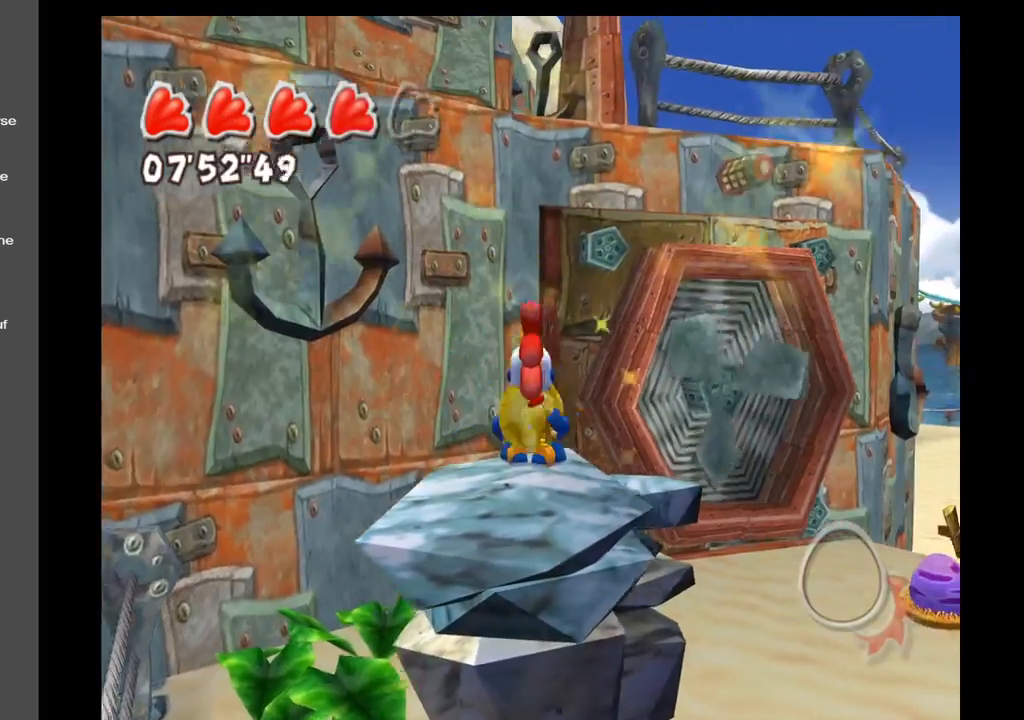
{"buttons": [], "left_stick": "center", "right_stick": "down-right", "events": [[233, "right_stick", "right"], [333, "right_stick", "down-right"]]}
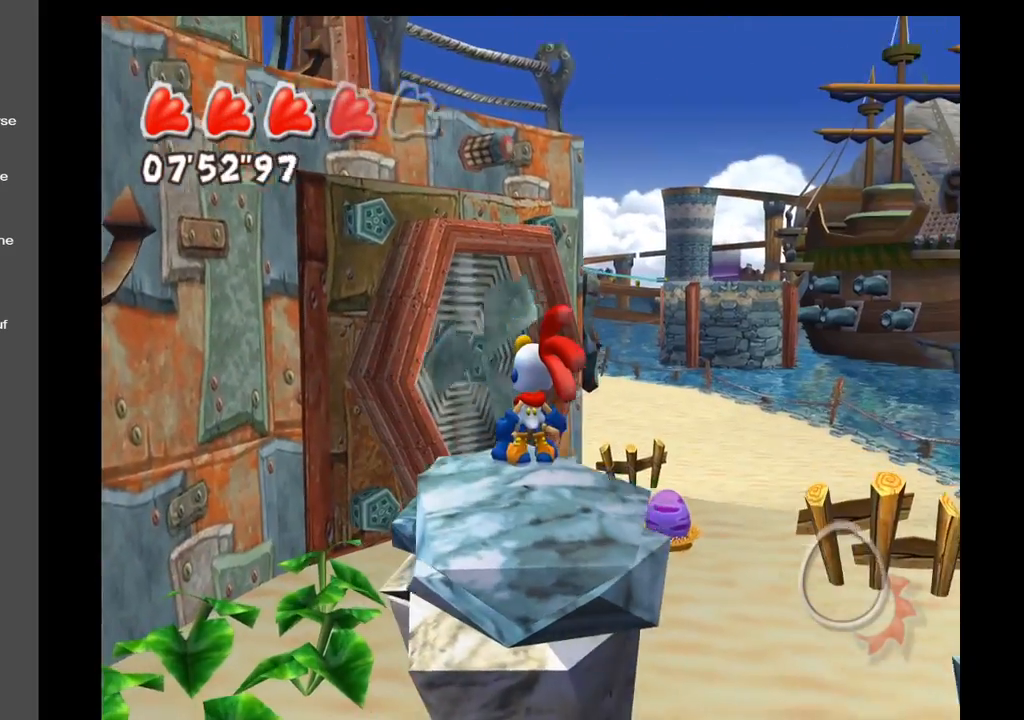
{"buttons": [], "left_stick": "center", "right_stick": "center", "events": [[217, "right_stick", "center"]]}
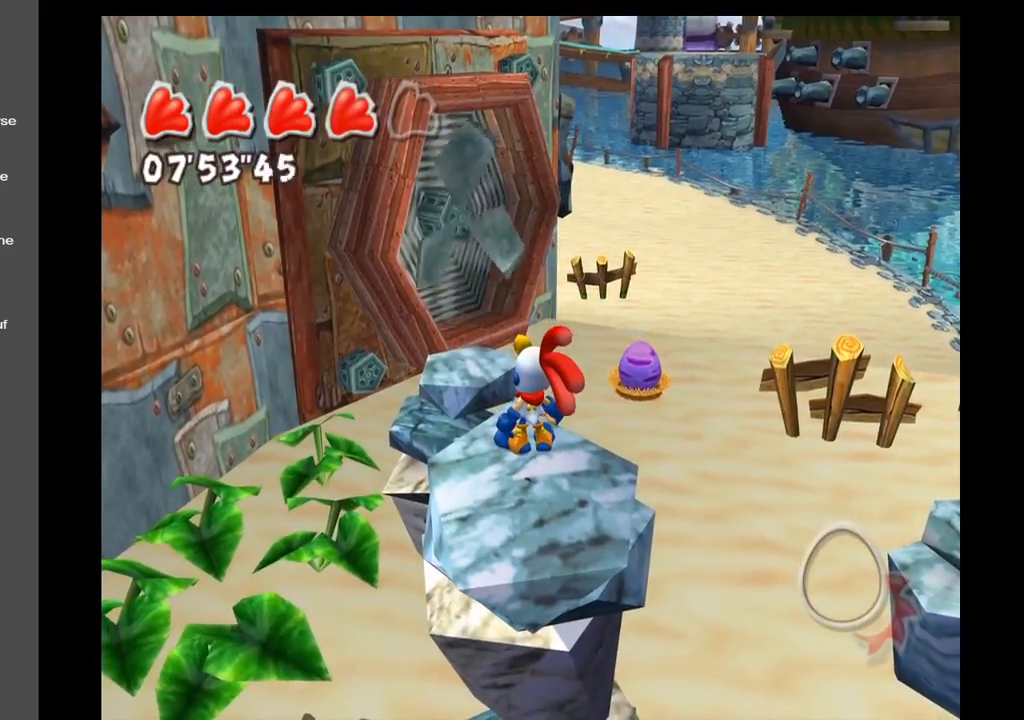
{"buttons": [], "left_stick": "up-right", "right_stick": "center", "events": [[117, "left_stick", "up"], [433, "left_stick", "up-right"]]}
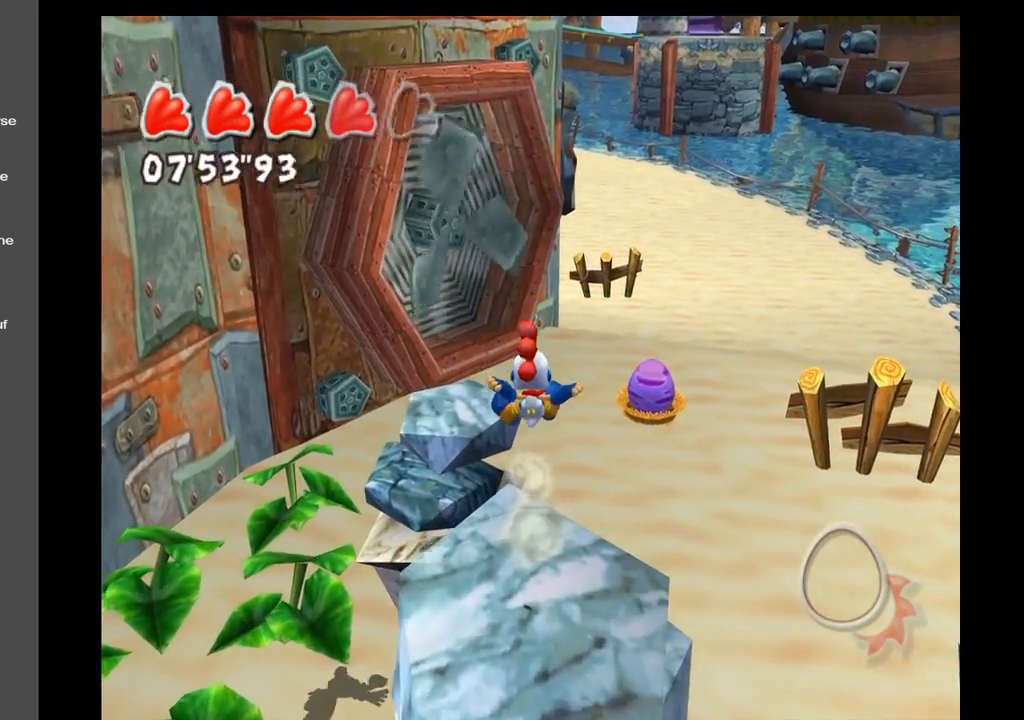
{"buttons": [], "left_stick": "up-right", "right_stick": "center", "events": []}
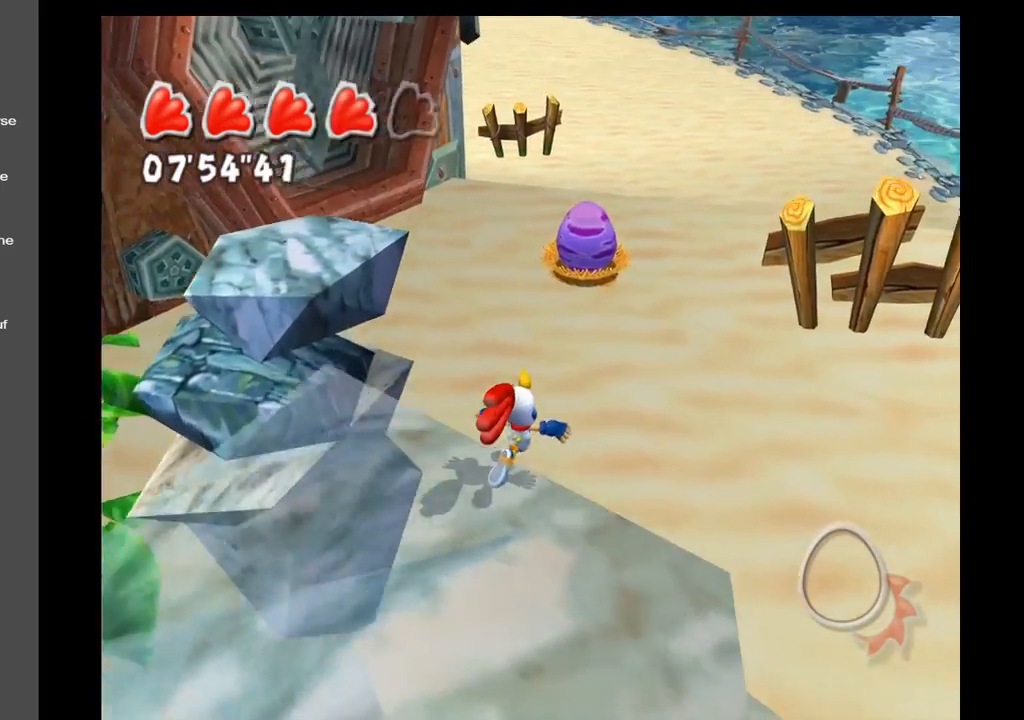
{"buttons": [], "left_stick": "up", "right_stick": "center", "events": [[117, "right_stick", "left"], [200, "left_stick", "up"], [400, "right_stick", "center"]]}
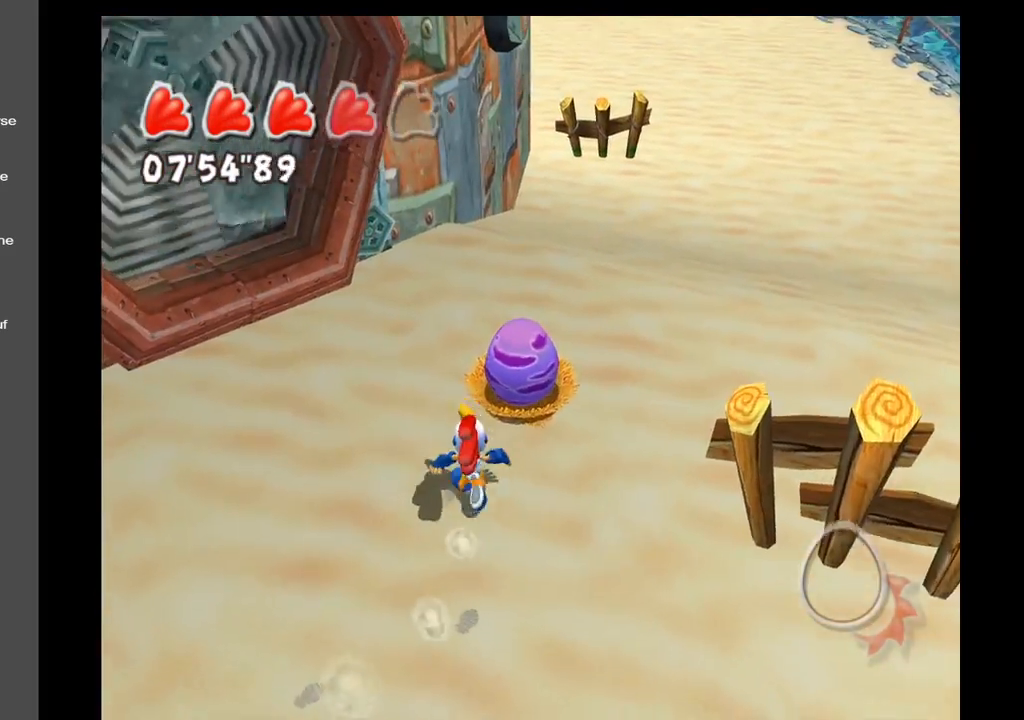
{"buttons": [], "left_stick": "up-right", "right_stick": "center", "events": [[133, "left_stick", "up-right"]]}
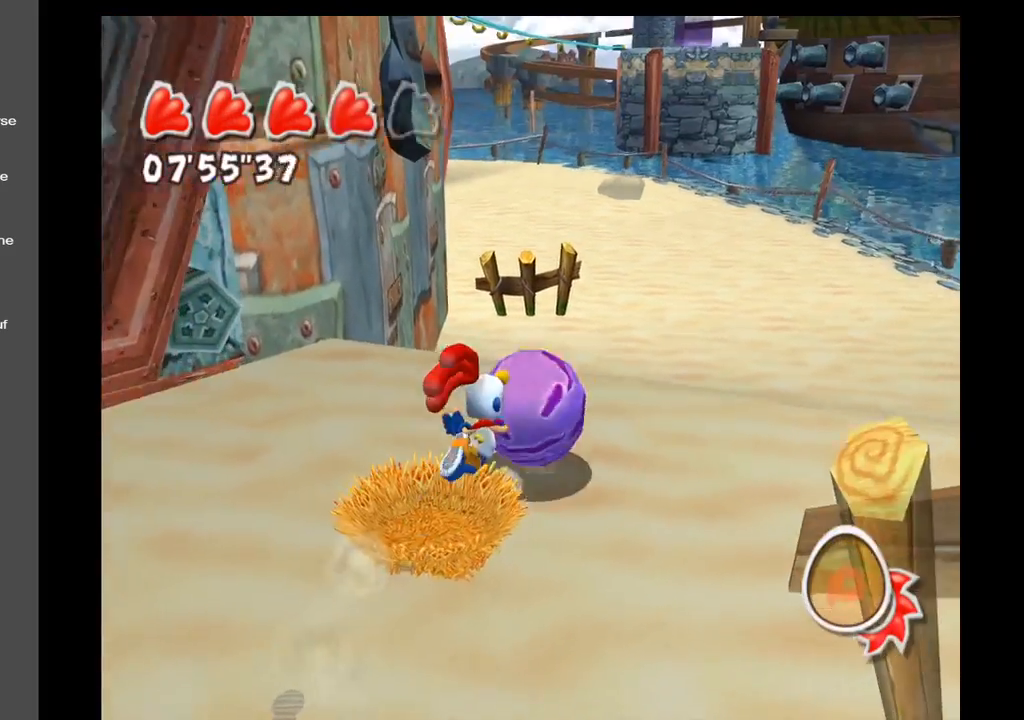
{"buttons": [], "left_stick": "up", "right_stick": "left", "events": [[250, "right_stick", "left"], [350, "left_stick", "up"]]}
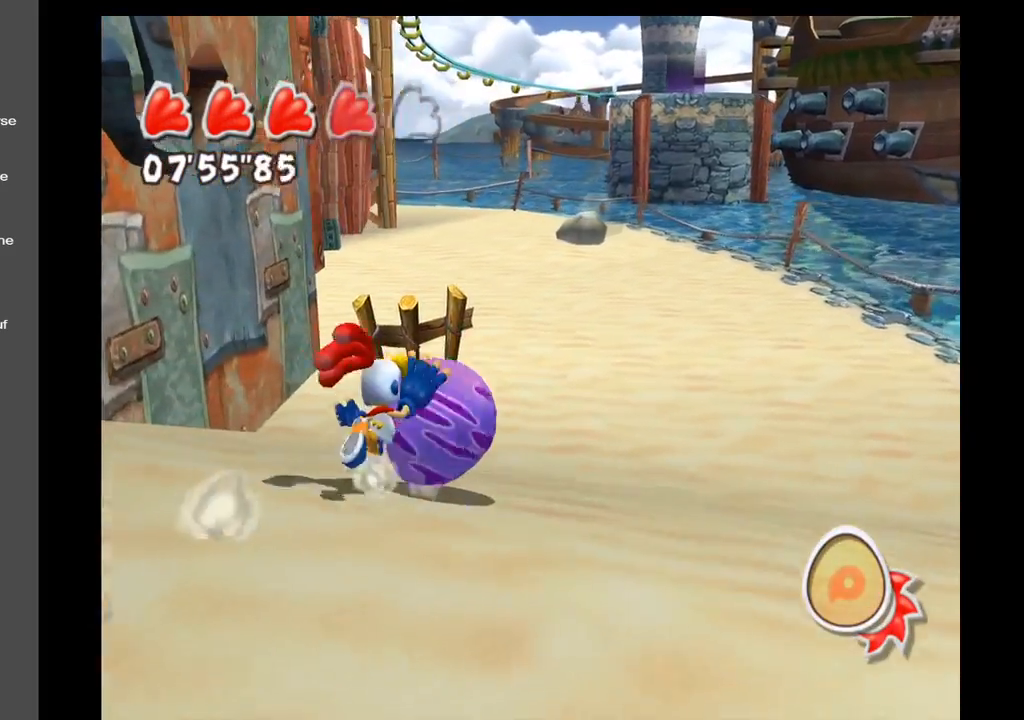
{"buttons": [], "left_stick": "up-right", "right_stick": "center", "events": [[33, "left_stick", "up-right"], [117, "right_stick", "center"]]}
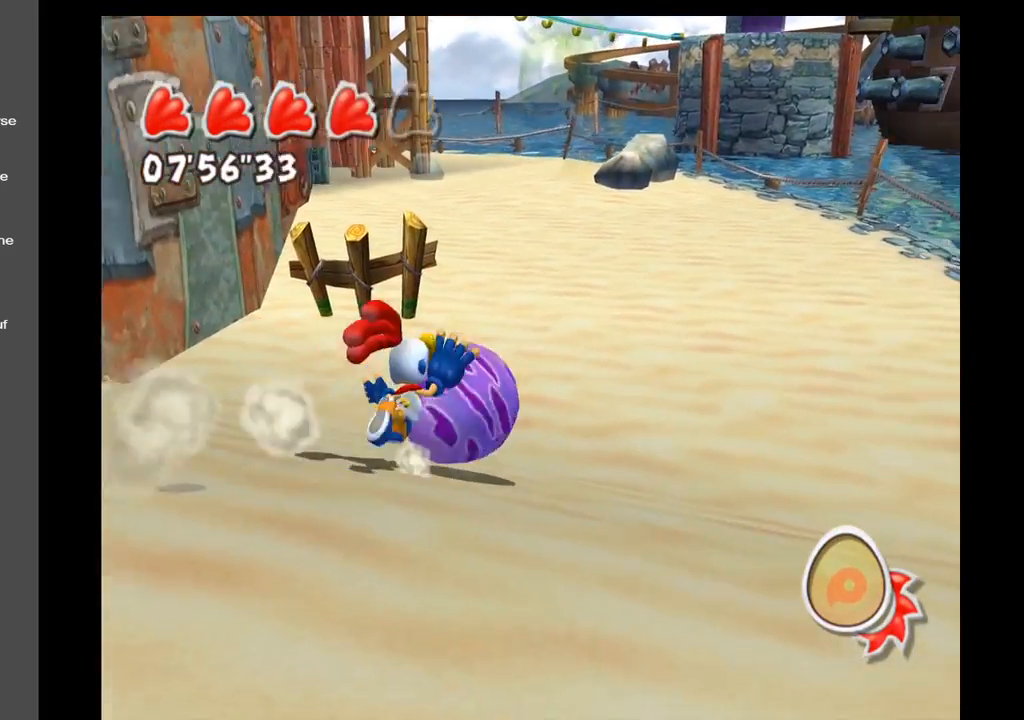
{"buttons": [], "left_stick": "up", "right_stick": "left", "events": [[133, "right_stick", "left"], [433, "left_stick", "up"]]}
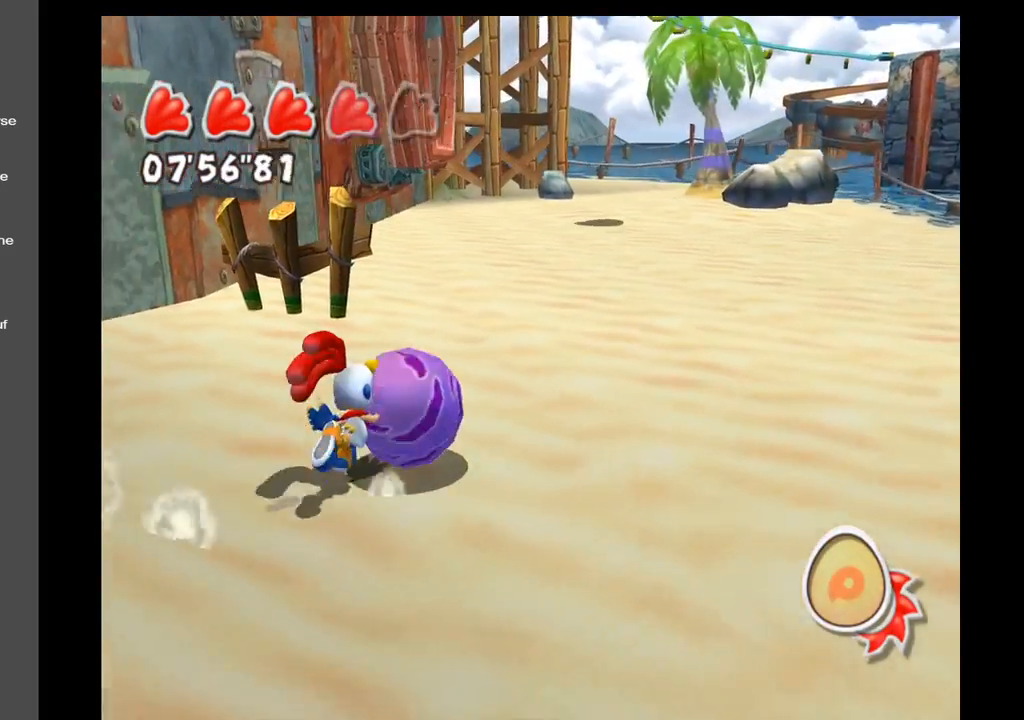
{"buttons": [], "left_stick": "up", "right_stick": "center", "events": [[383, "right_stick", "center"]]}
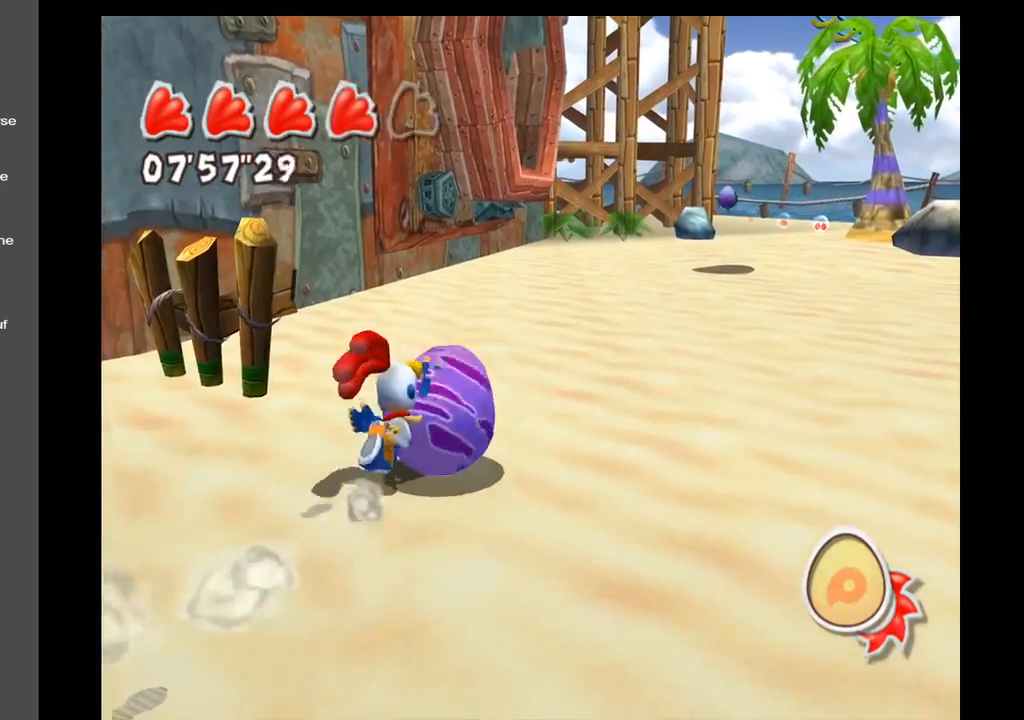
{"buttons": [], "left_stick": "up", "right_stick": "center", "events": []}
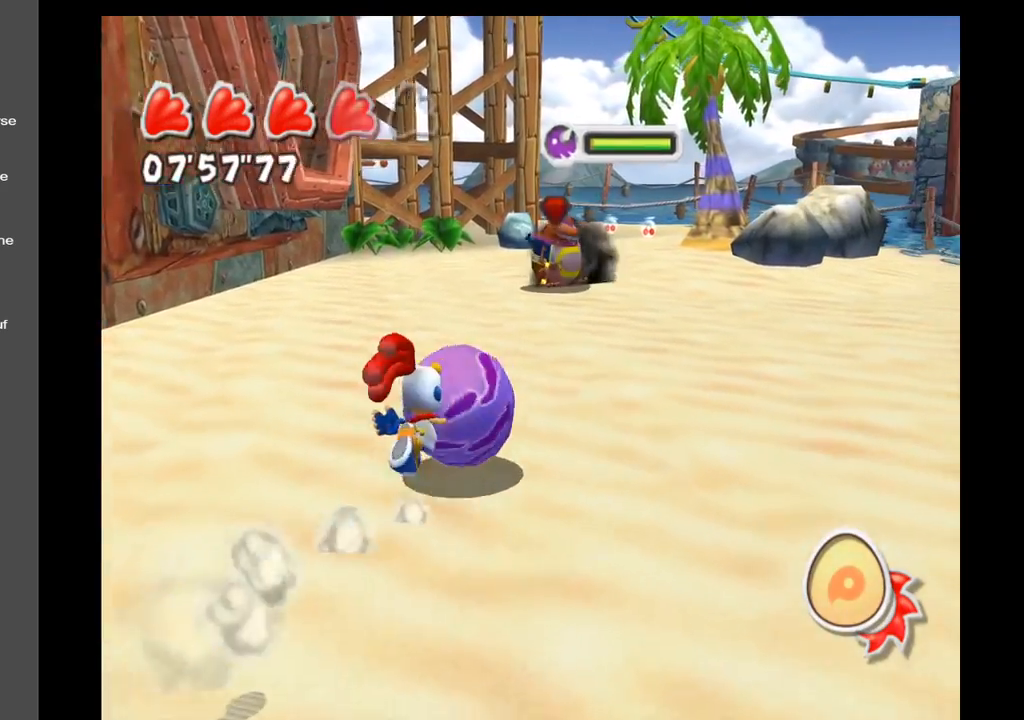
{"buttons": [], "left_stick": "up", "right_stick": "center", "events": []}
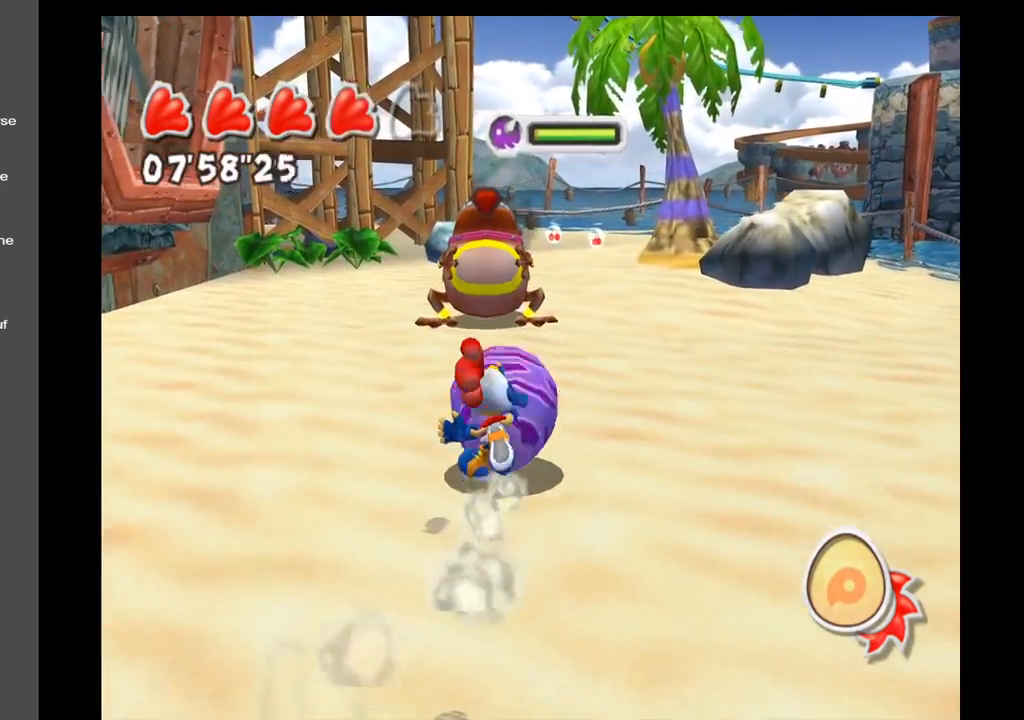
{"buttons": [], "left_stick": "left", "right_stick": "center", "events": [[167, "left_stick", "up-left"], [400, "left_stick", "left"]]}
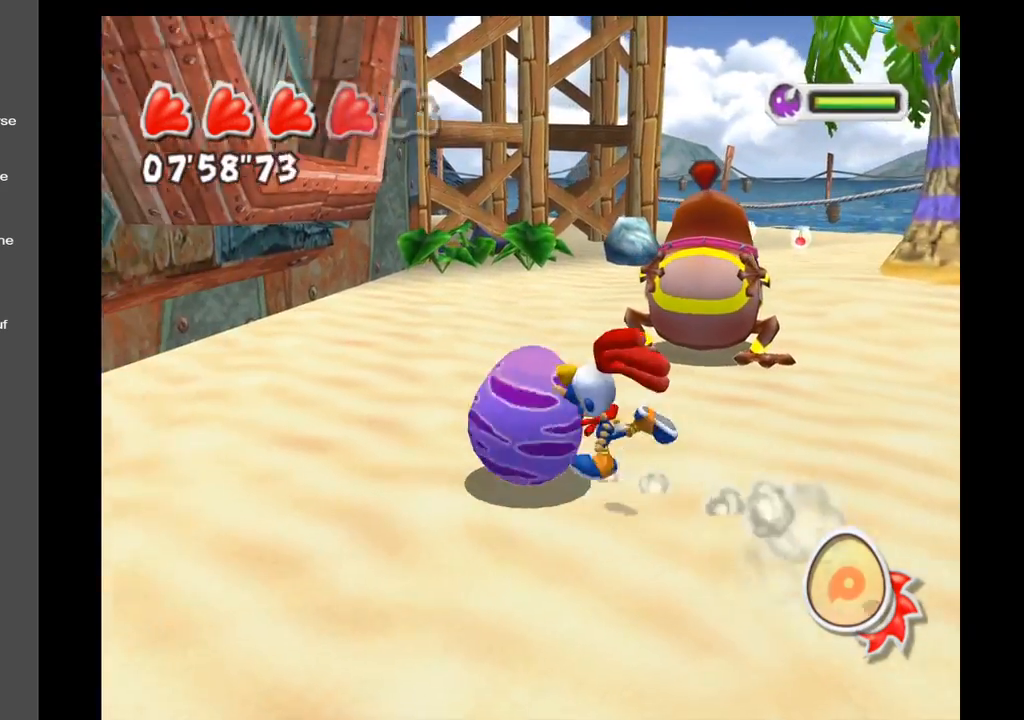
{"buttons": [], "left_stick": "down", "right_stick": "center", "events": [[33, "left_stick", "down-left"], [400, "left_stick", "down"]]}
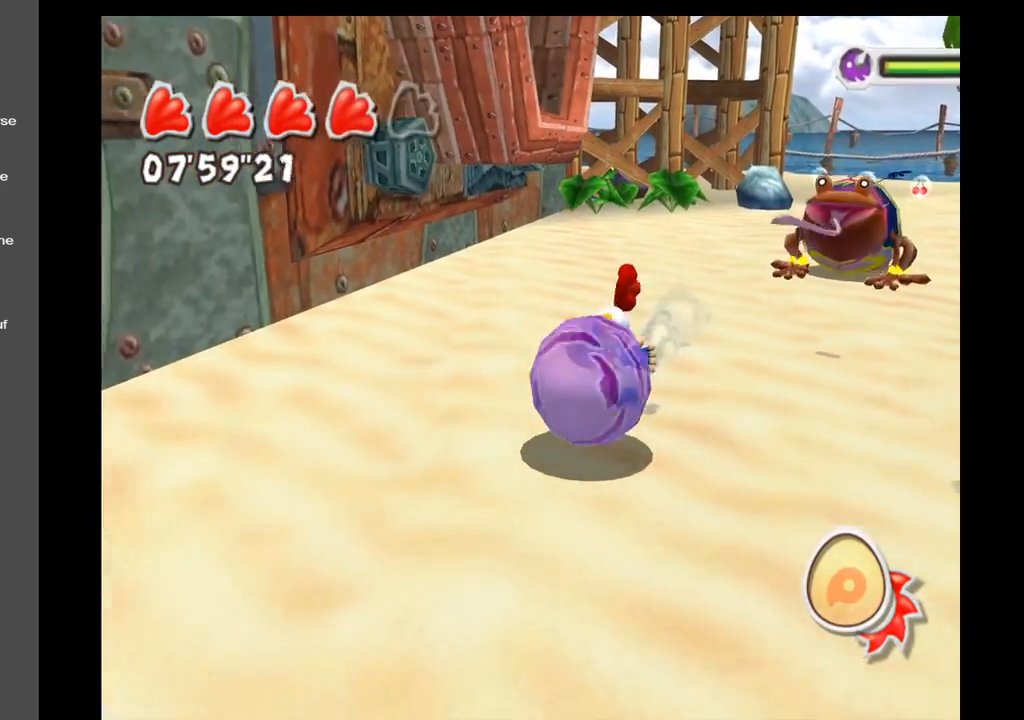
{"buttons": [], "left_stick": "down-right", "right_stick": "center", "events": [[400, "left_stick", "down-right"]]}
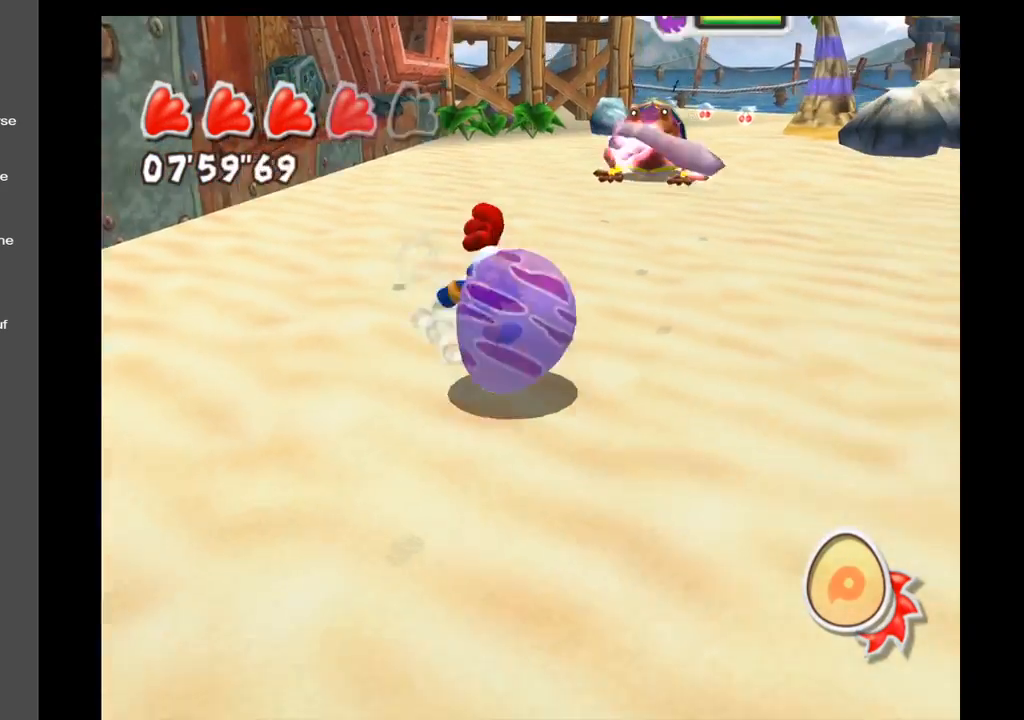
{"buttons": [], "left_stick": "up-left", "right_stick": "center", "events": [[133, "left_stick", "right"], [350, "left_stick", "up-right"], [500, "left_stick", "up-left"]]}
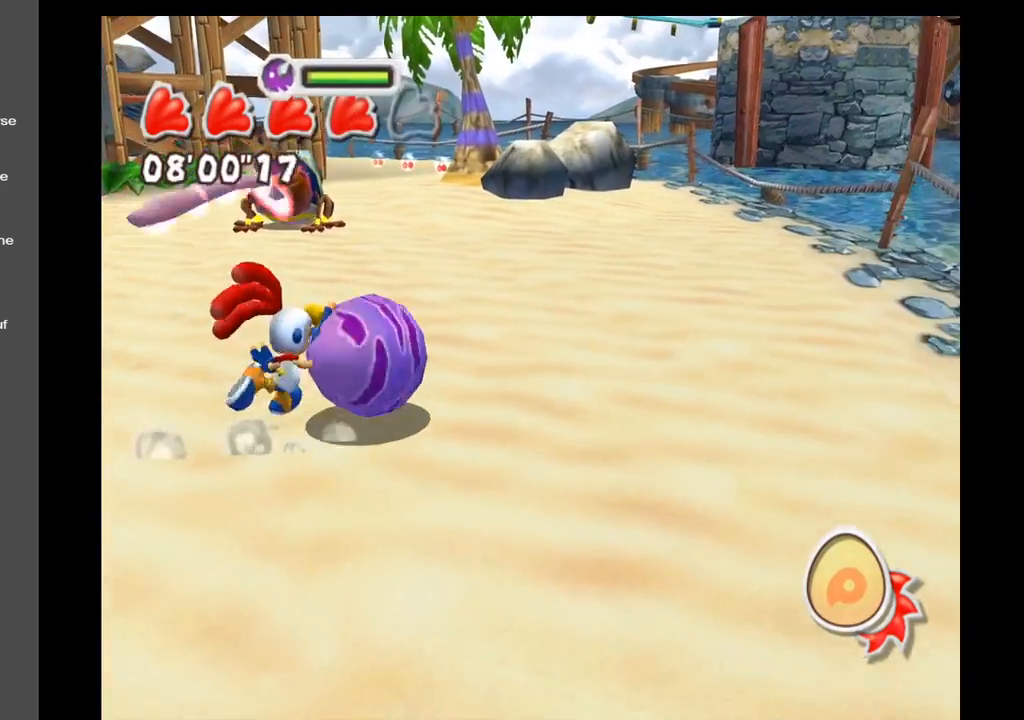
{"buttons": [], "left_stick": "left", "right_stick": "center", "events": [[67, "left_stick", "left"], [217, "left_stick", "down-left"], [467, "left_stick", "left"]]}
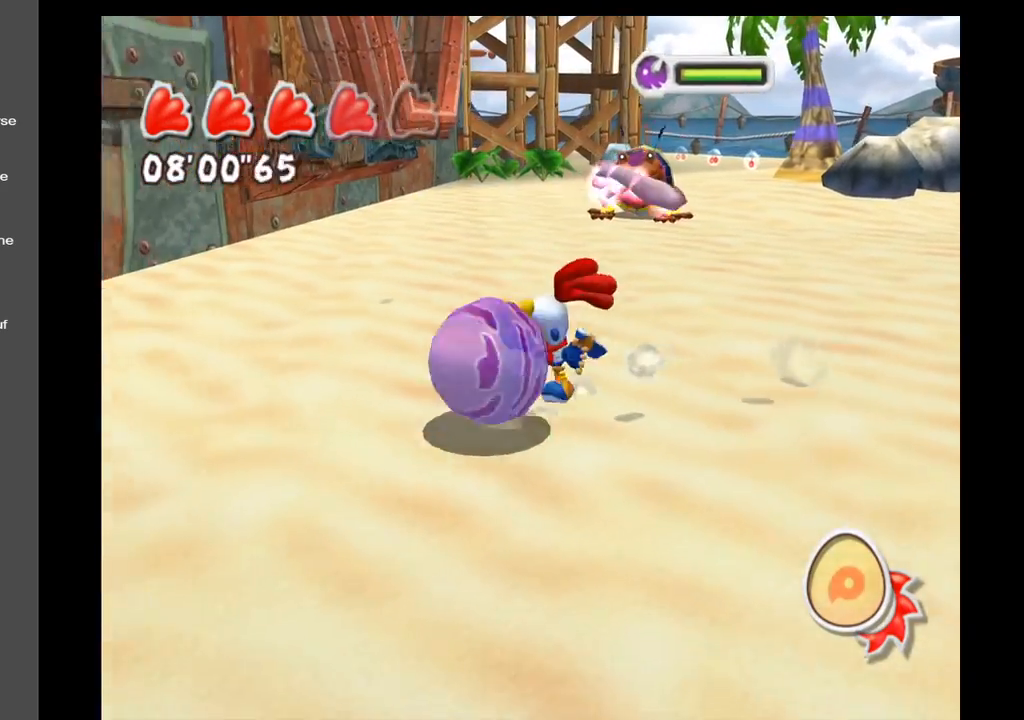
{"buttons": [], "left_stick": "right", "right_stick": "center", "events": [[33, "left_stick", "up-left"], [233, "left_stick", "up-right"], [383, "left_stick", "right"]]}
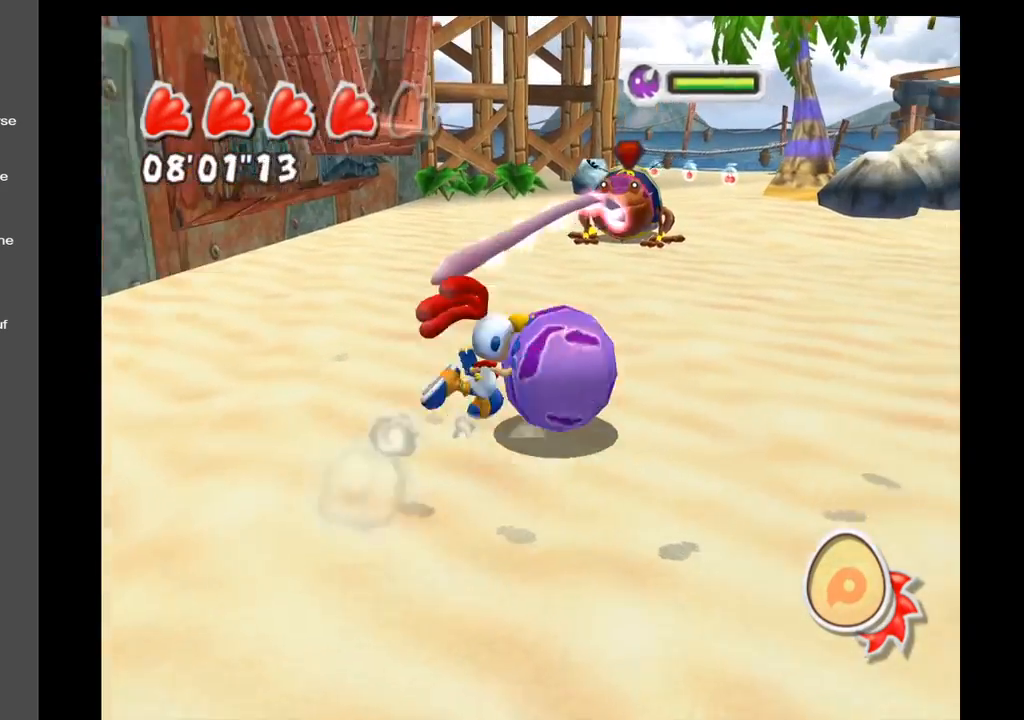
{"buttons": [], "left_stick": "up", "right_stick": "center", "events": [[283, "left_stick", "up-right"], [400, "left_stick", "up"]]}
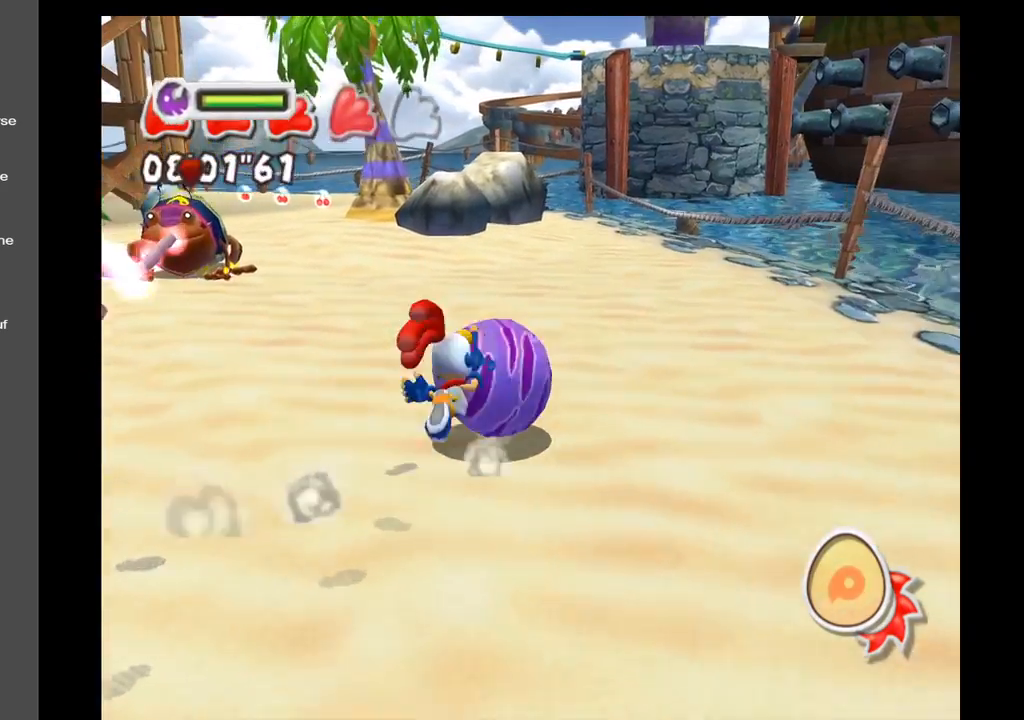
{"buttons": [], "left_stick": "up-left", "right_stick": "center", "events": [[267, "left_stick", "up-right"], [467, "left_stick", "up-left"]]}
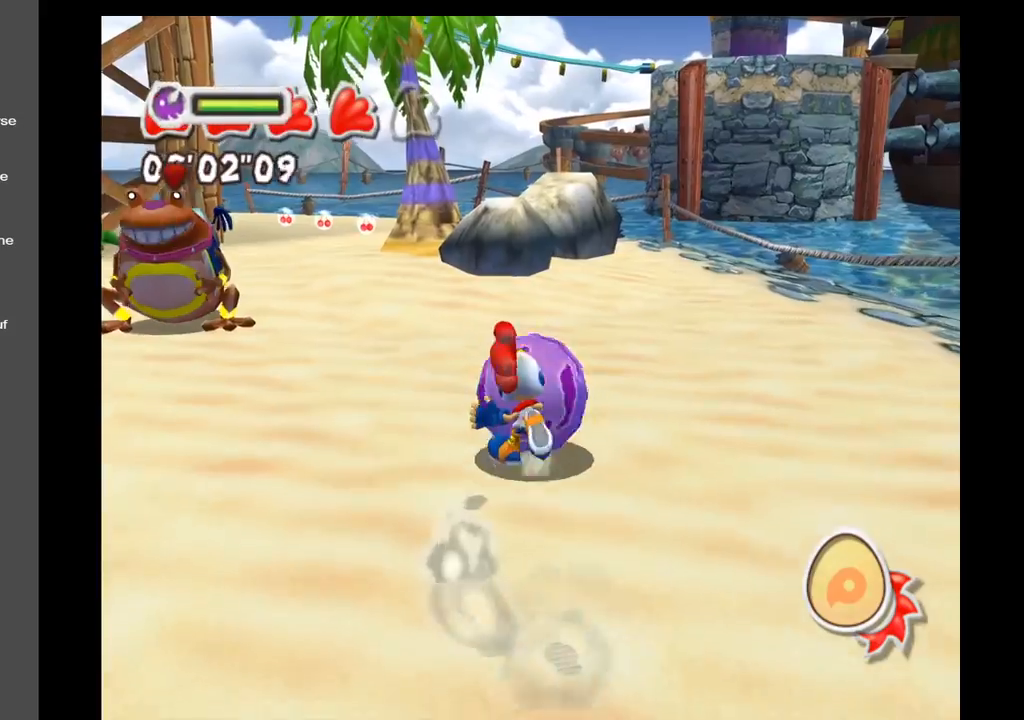
{"buttons": [], "left_stick": "up-left", "right_stick": "center", "events": []}